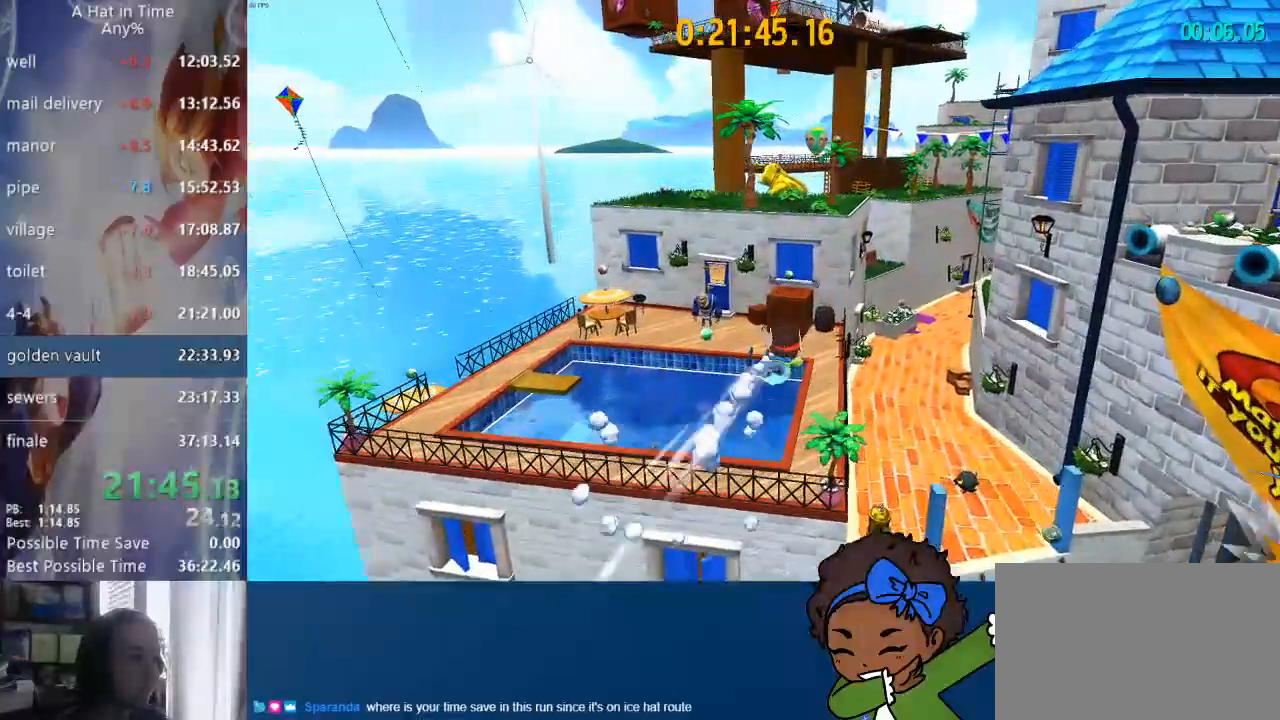
Gameplay with a controller (PlayStation layout); each line is a JSON object with the inputs held at the frame after it (dt_ms = milliseconds from this image to that frame). "events" lists button and stick changes between this image and that frame as [ms after this image, input, new state], when the widget could be followed in between. Not read: L1.
{"dt_ms": 500, "buttons": ["L2"], "left_stick": "up", "right_stick": "right", "events": [[117, "left_stick", "up"]]}
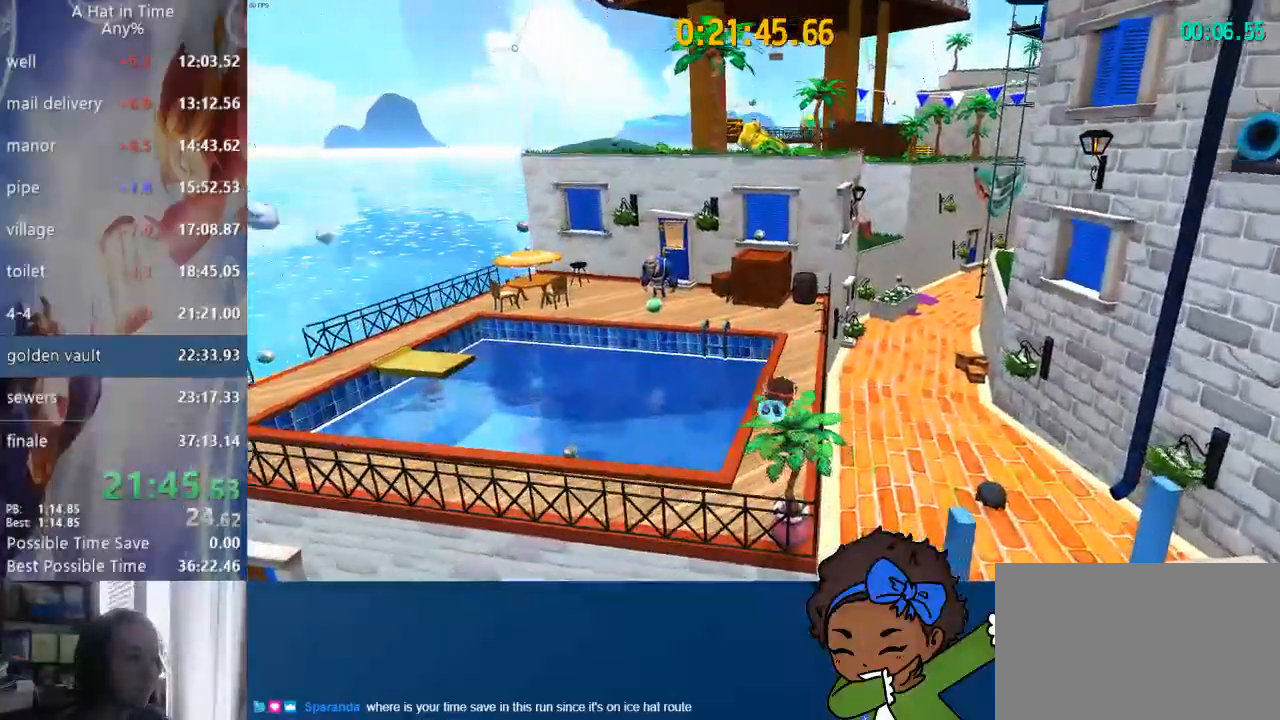
{"dt_ms": 500, "buttons": ["L2"], "left_stick": "up", "right_stick": "right", "events": [[133, "R2", "down"], [350, "R2", "up"]]}
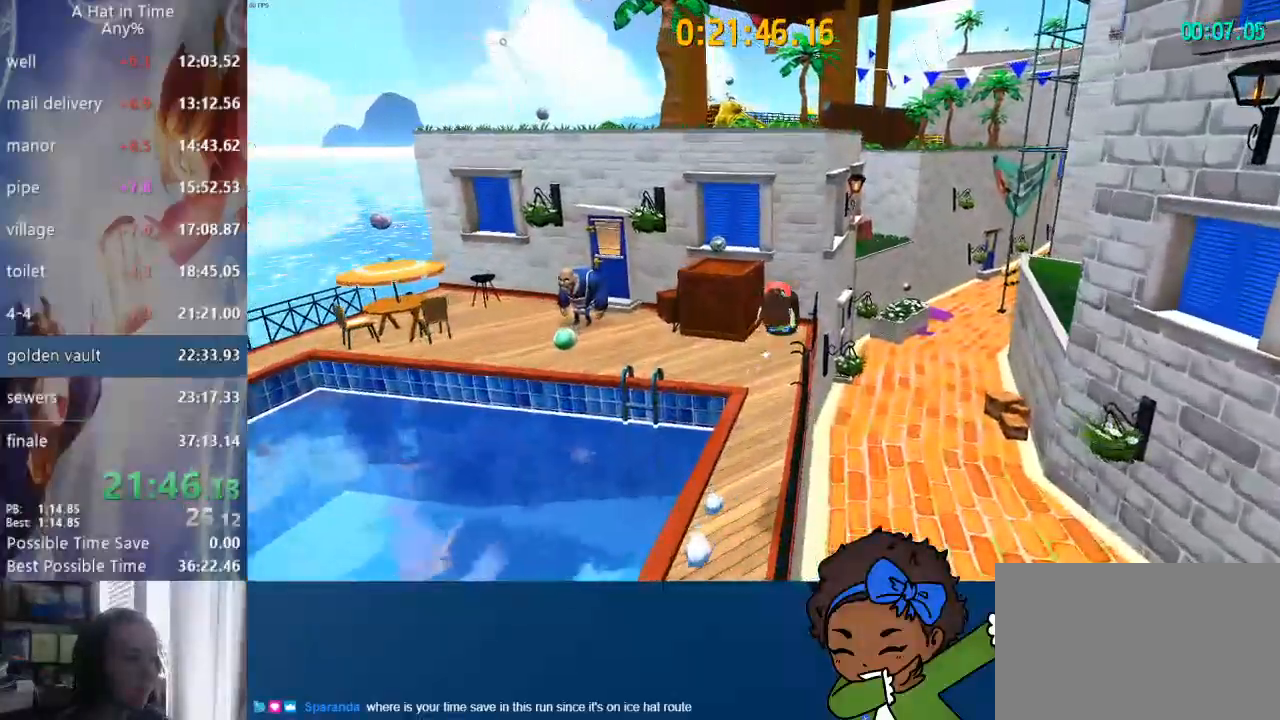
{"dt_ms": 500, "buttons": ["CROSS", "L2", "L3"], "left_stick": "up-left", "right_stick": "right", "events": [[333, "L3", "down"], [333, "left_stick", "up-left"], [367, "CROSS", "down"]]}
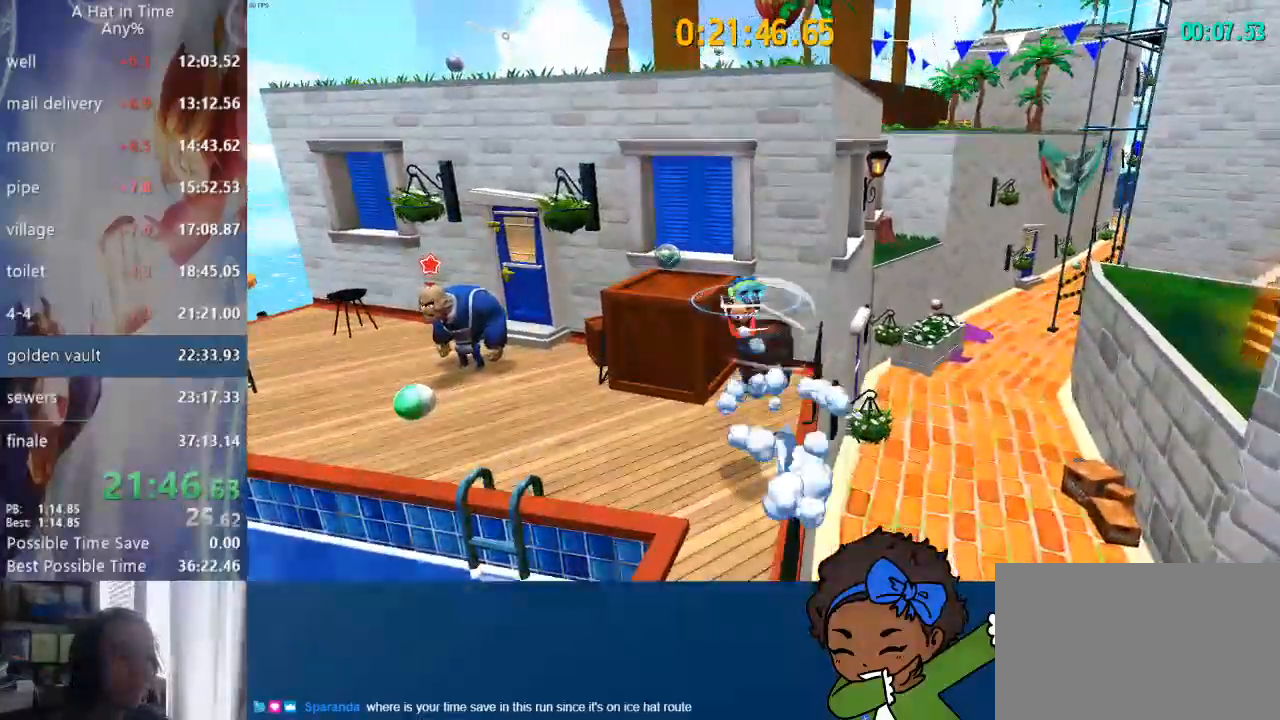
{"dt_ms": 500, "buttons": ["CROSS", "L2"], "left_stick": "up", "right_stick": "right"}
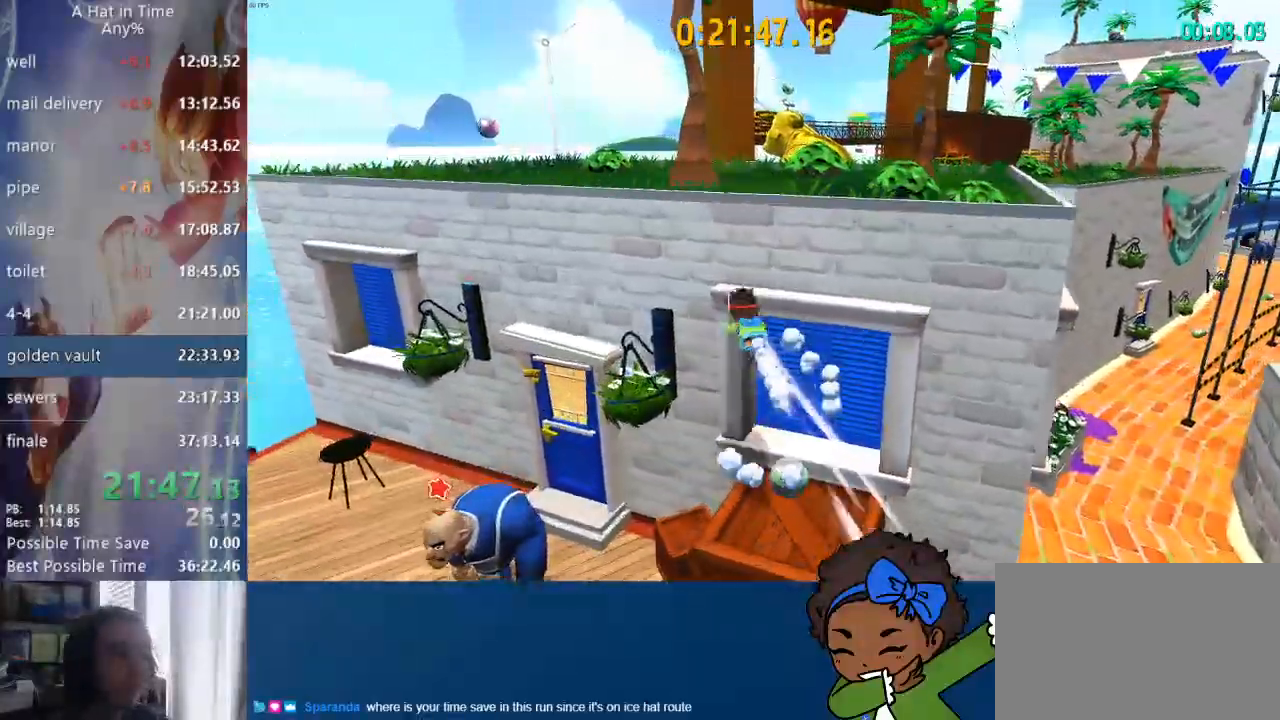
{"dt_ms": 500, "buttons": ["L2"], "left_stick": "up", "right_stick": "right", "events": [[117, "right_stick", "center"], [150, "CROSS", "up"], [367, "right_stick", "right"]]}
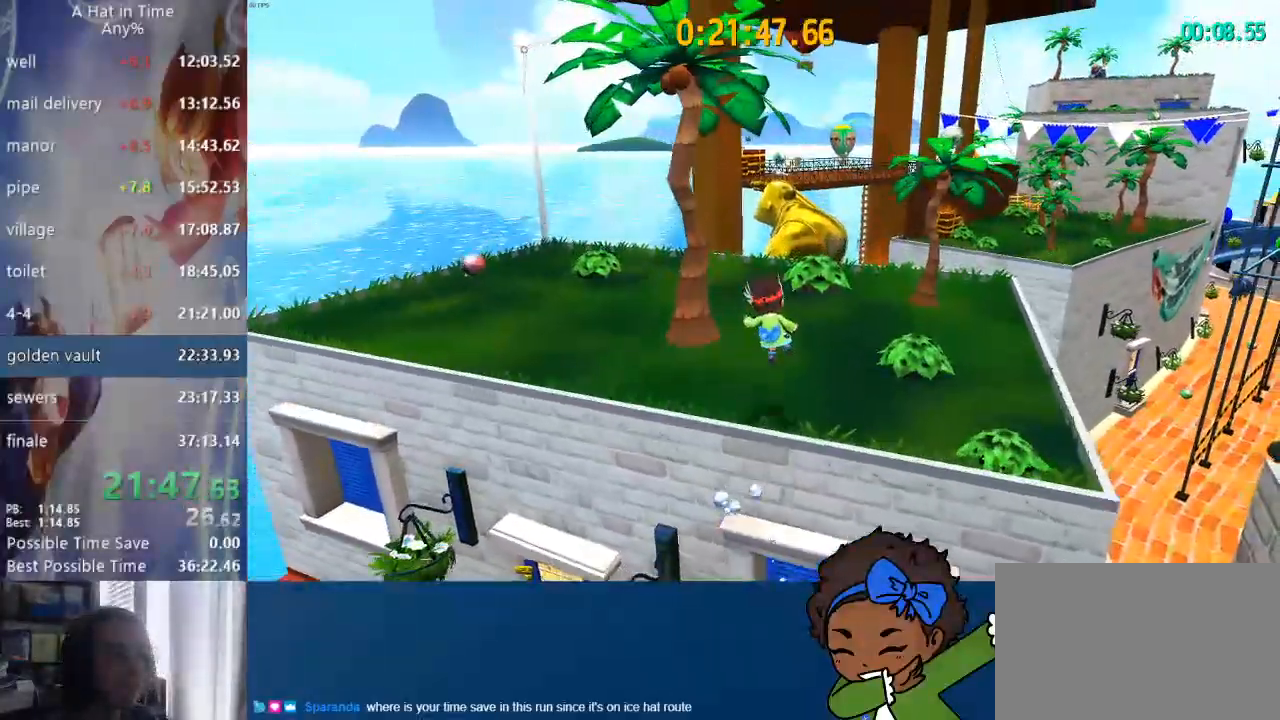
{"dt_ms": 500, "buttons": ["L2"], "left_stick": "up", "right_stick": "right", "events": []}
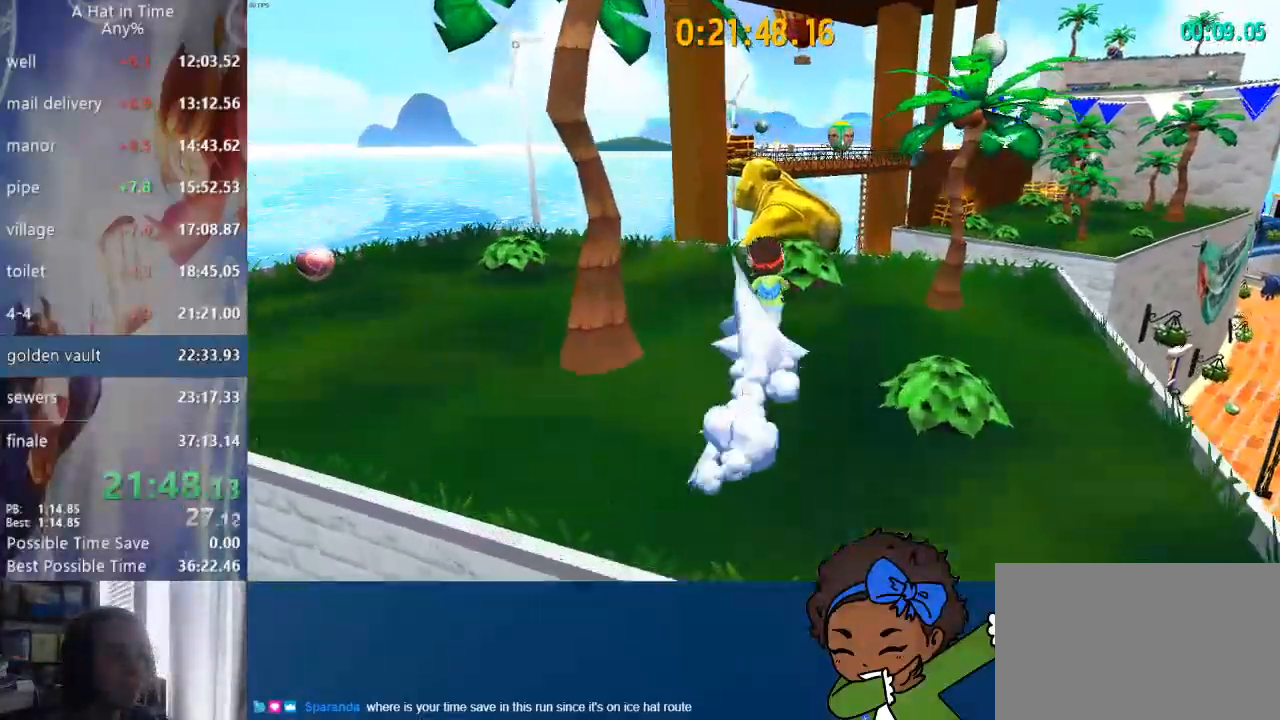
{"dt_ms": 500, "buttons": ["L2", "R2"], "left_stick": "up-left", "right_stick": "up-right", "events": [[50, "CROSS", "down"], [267, "CROSS", "up"], [467, "R2", "down"], [483, "right_stick", "up-right"], [500, "left_stick", "up-left"]]}
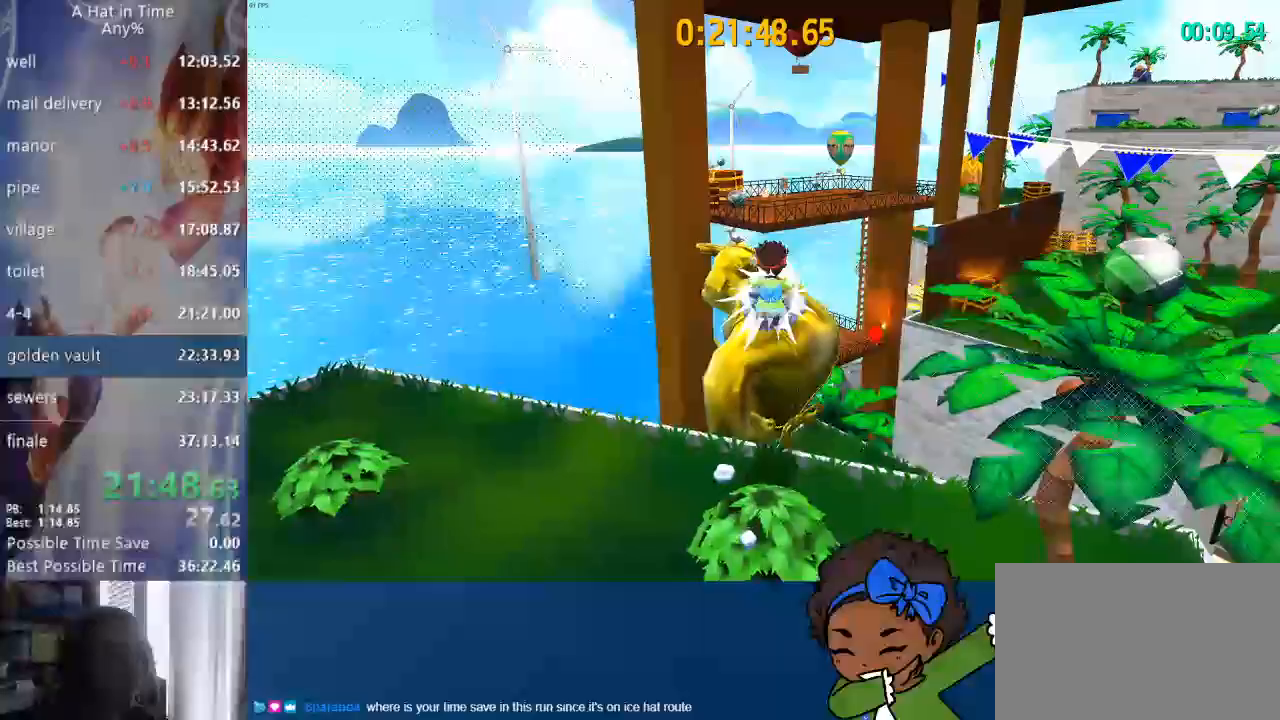
{"dt_ms": 500, "buttons": ["L2"], "left_stick": "up-right", "right_stick": "up-right", "events": [[167, "R2", "up"], [283, "left_stick", "up-right"]]}
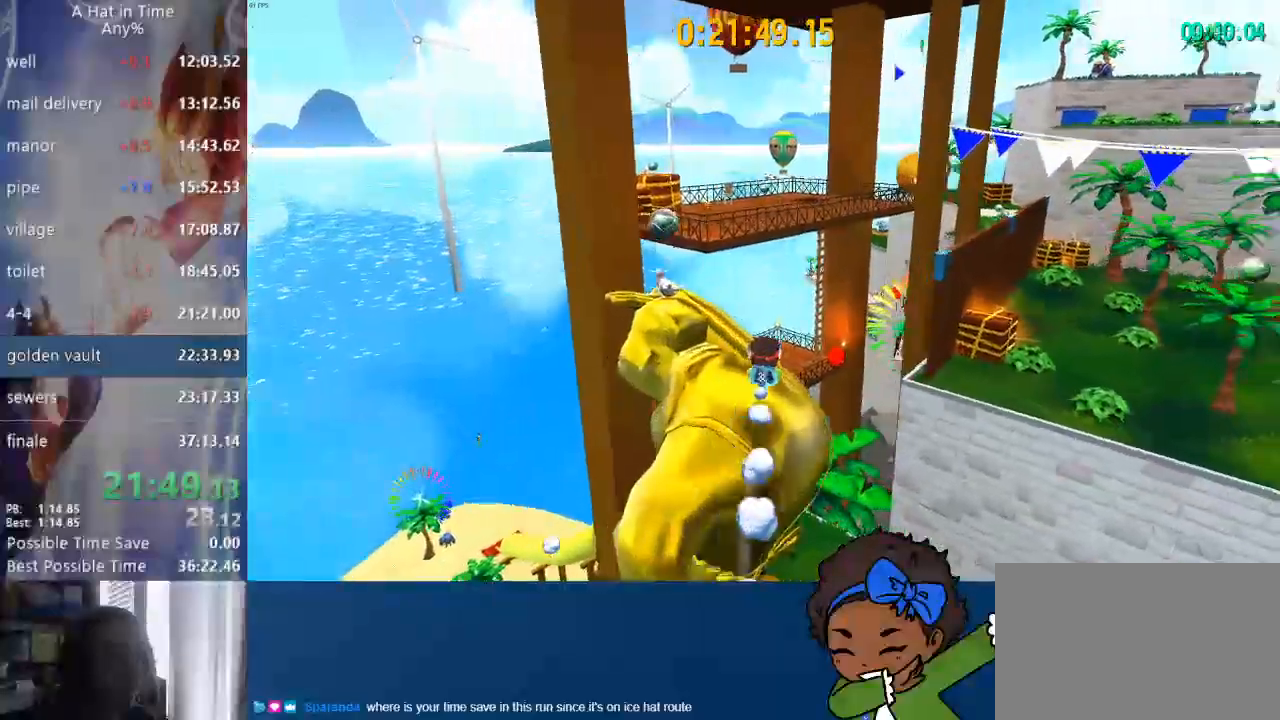
{"dt_ms": 500, "buttons": ["L2"], "left_stick": "up", "right_stick": "up-right", "events": [[133, "left_stick", "up"]]}
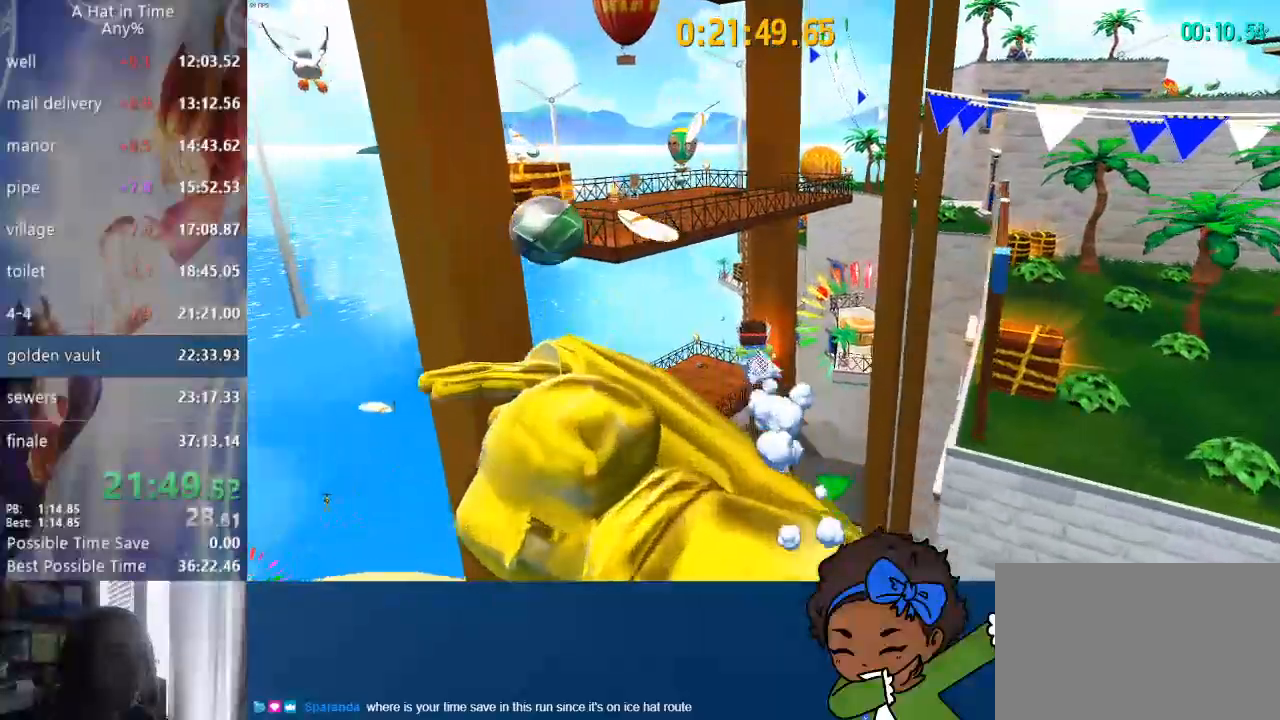
{"dt_ms": 500, "buttons": ["L2"], "left_stick": "up", "right_stick": "up-right", "events": []}
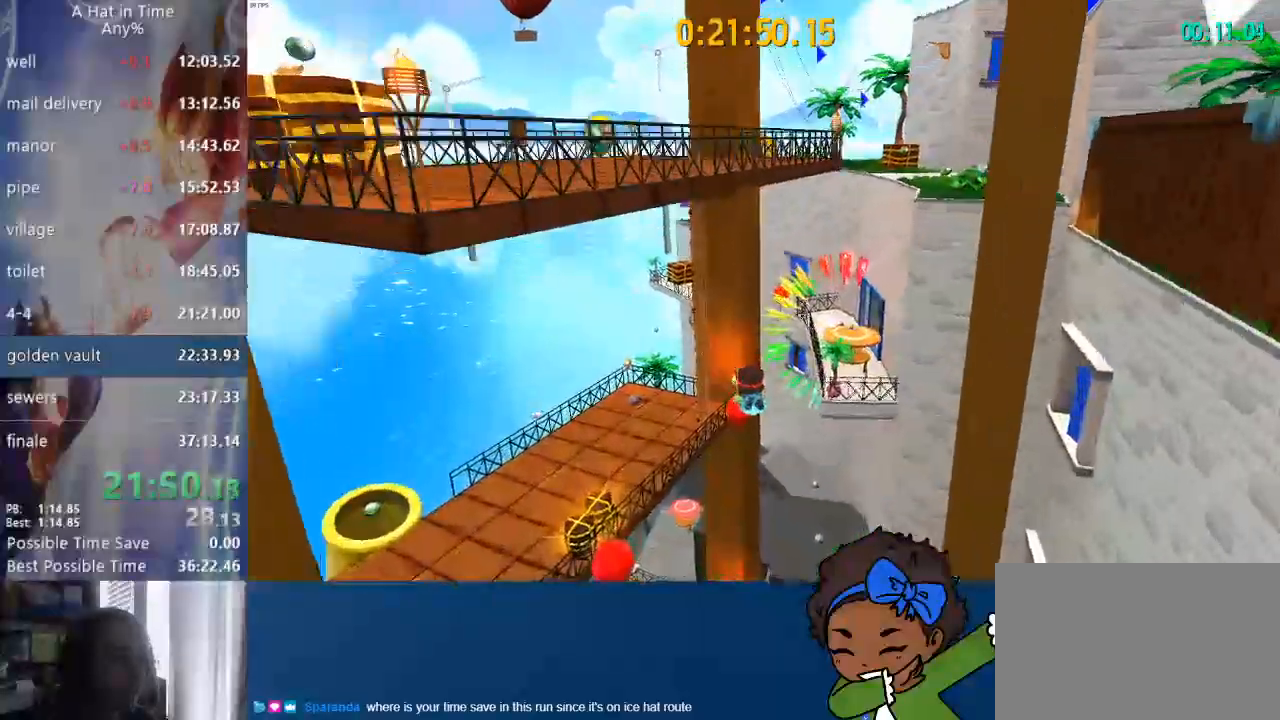
{"dt_ms": 500, "buttons": ["L2", "R2"], "left_stick": "up", "right_stick": "up-right", "events": [[467, "R2", "down"]]}
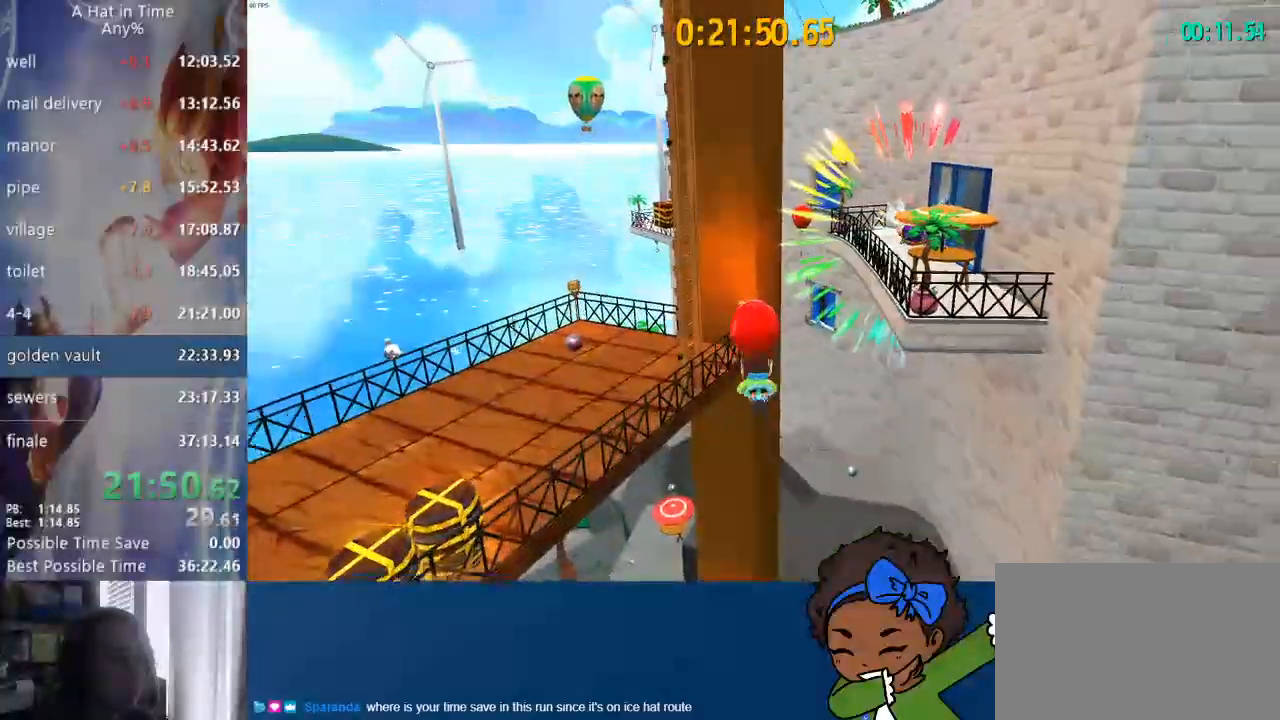
{"dt_ms": 500, "buttons": ["L2"], "left_stick": "right", "right_stick": "up-right", "events": [[167, "R2", "up"], [350, "left_stick", "right"]]}
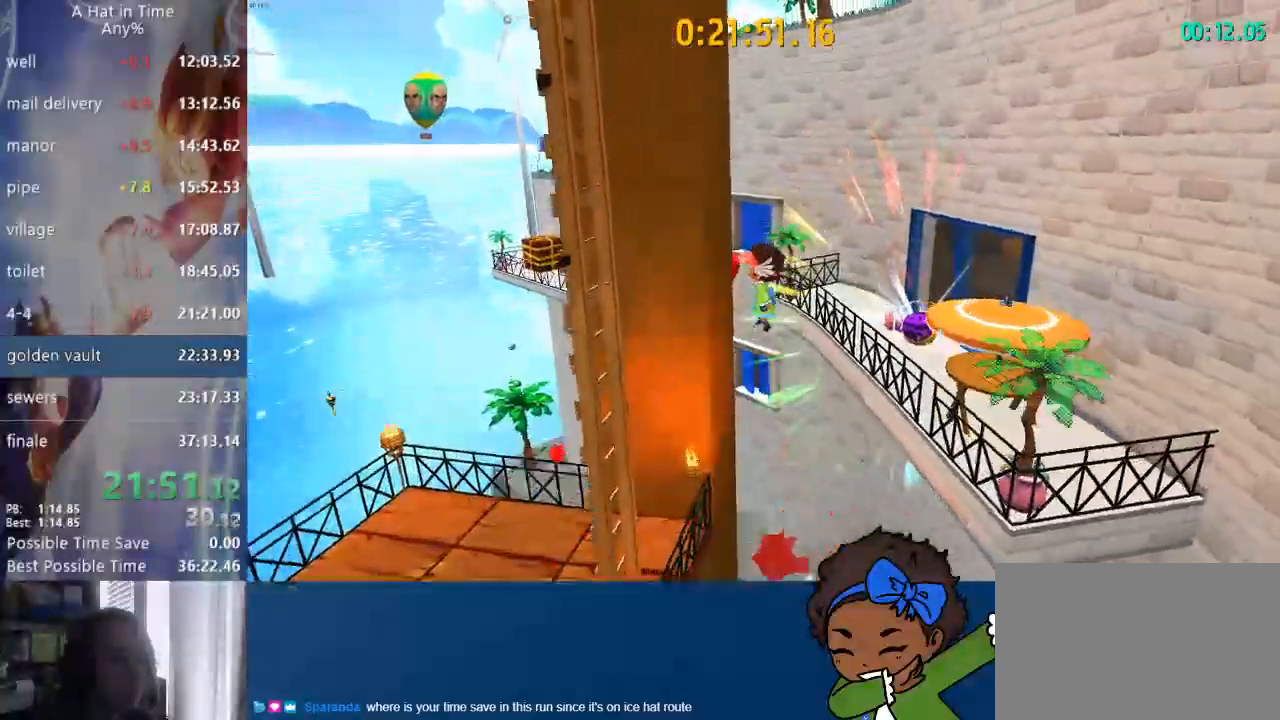
{"dt_ms": 500, "buttons": ["L2"], "left_stick": "down-right", "right_stick": "up-right", "events": [[167, "left_stick", "down-right"], [267, "left_stick", "right"], [400, "left_stick", "down-right"]]}
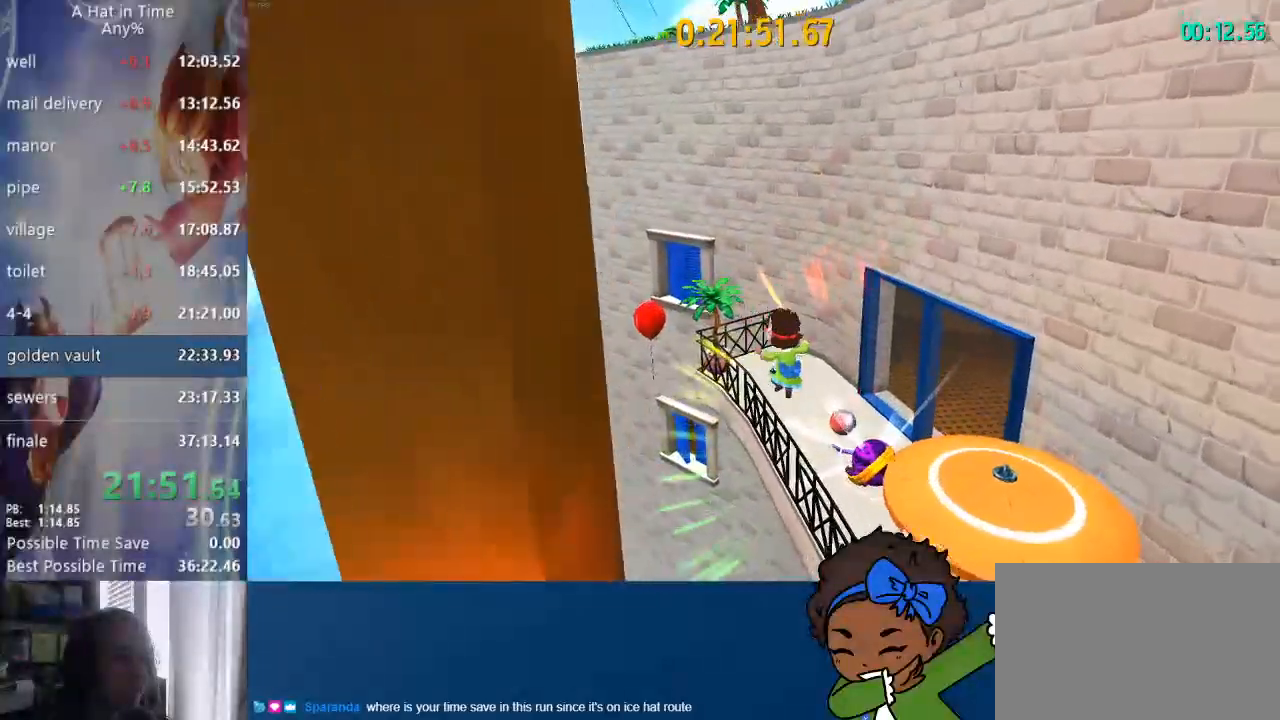
{"dt_ms": 1000, "buttons": ["CROSS", "L2"], "left_stick": "down-right", "right_stick": "up-right"}
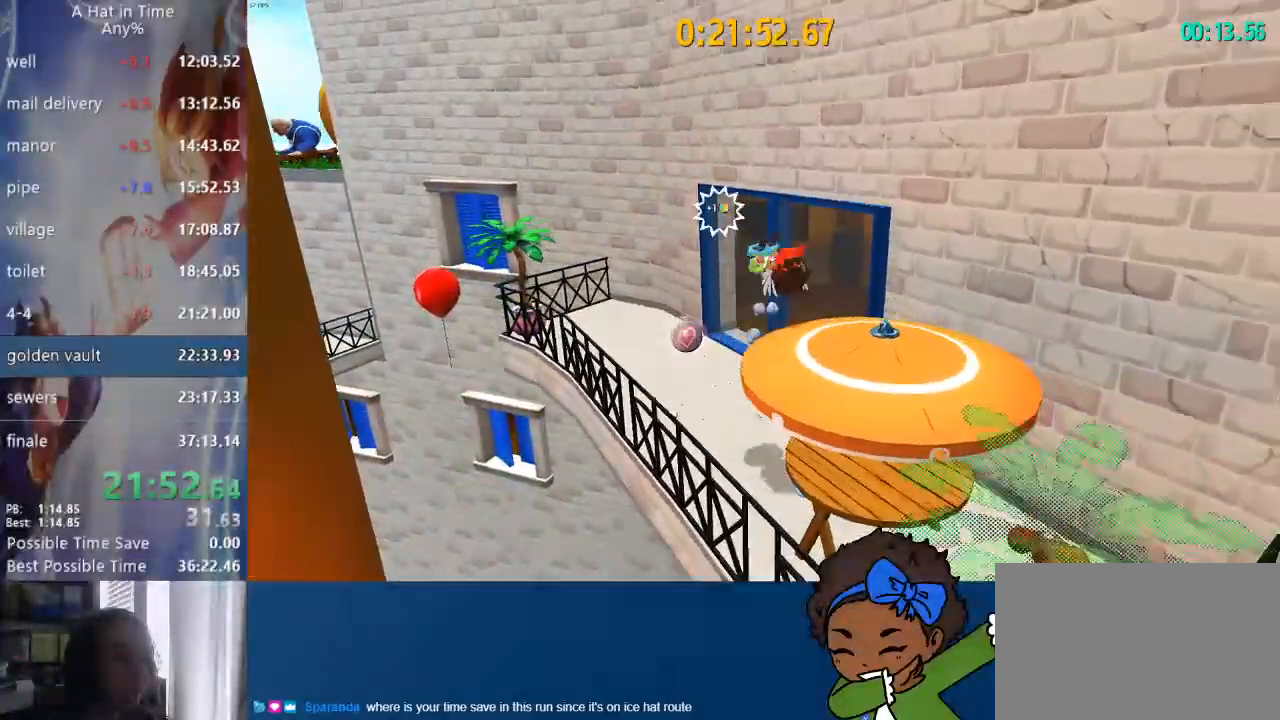
{"dt_ms": 500, "buttons": ["L2"], "left_stick": "down-right", "right_stick": "left", "events": [[167, "CROSS", "up"], [433, "right_stick", "left"]]}
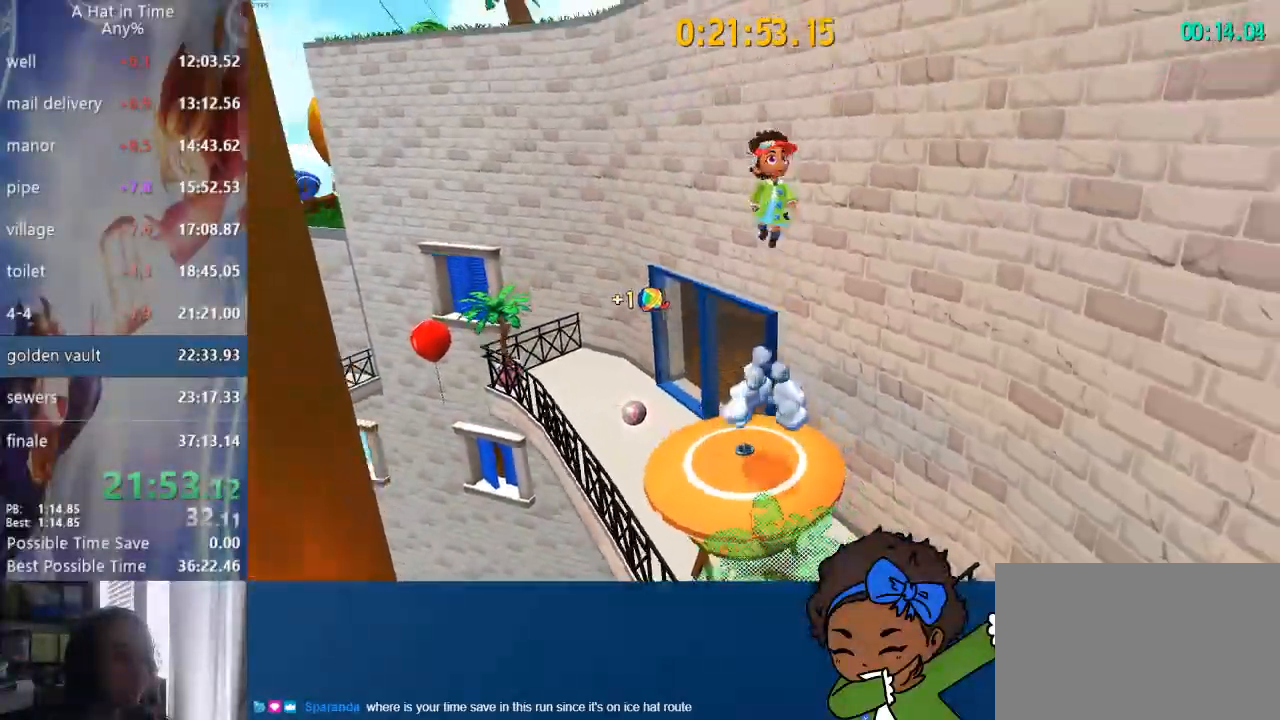
{"dt_ms": 500, "buttons": ["L2"], "left_stick": "down-right", "right_stick": "left", "events": []}
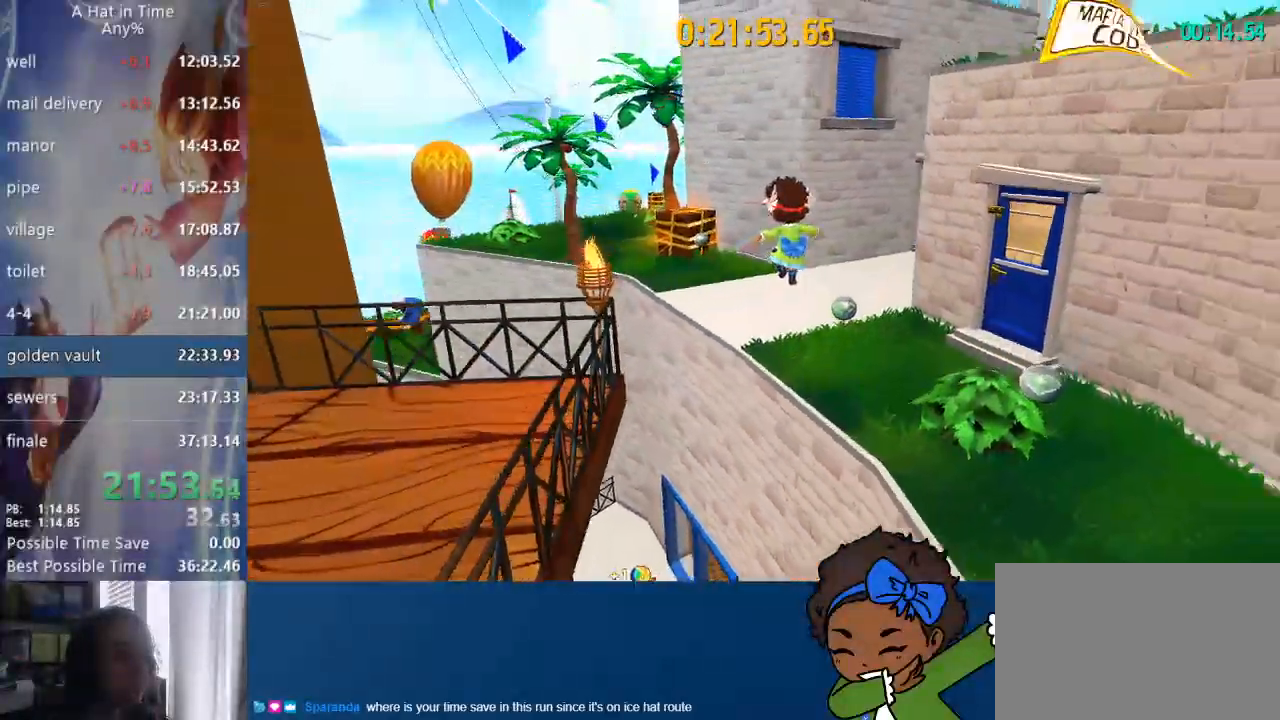
{"dt_ms": 500, "buttons": ["CROSS"], "left_stick": "up", "right_stick": "center", "events": [[133, "L2", "up"], [367, "right_stick", "center"], [417, "left_stick", "up"], [450, "CROSS", "down"]]}
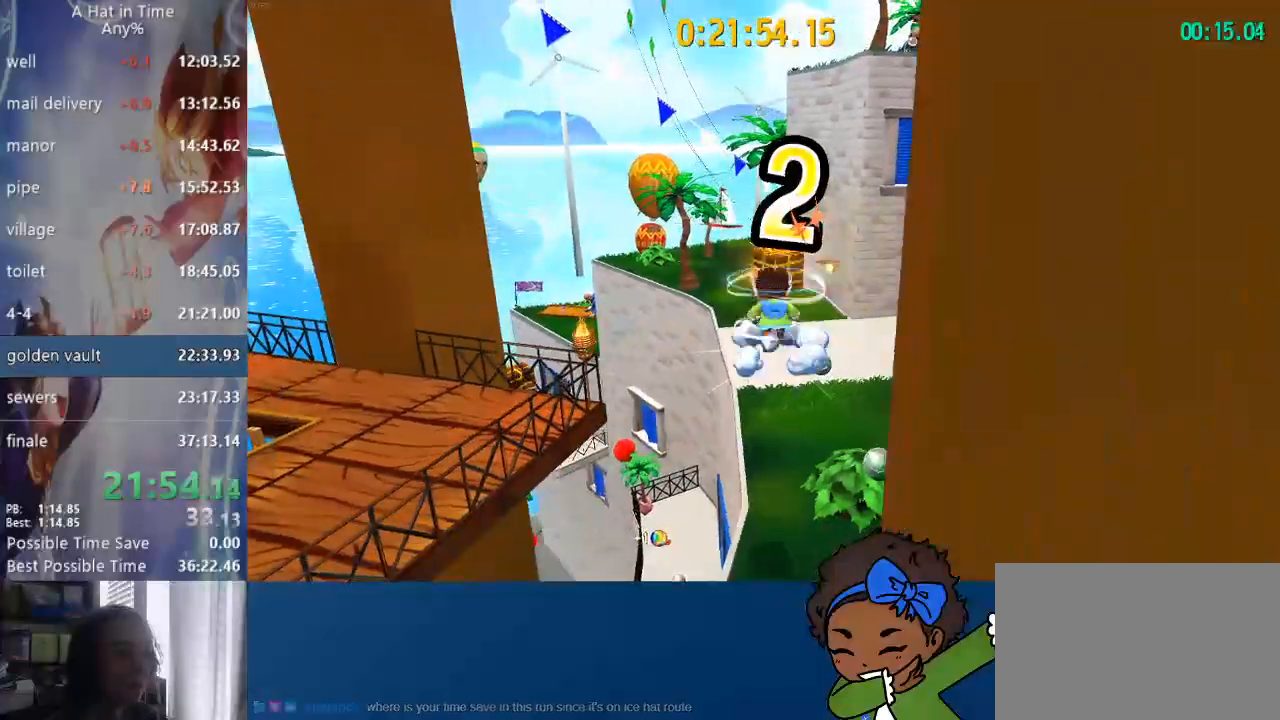
{"dt_ms": 500, "buttons": ["L2"], "left_stick": "up-left", "right_stick": "right", "events": [[67, "CROSS", "up"], [67, "R2", "down"], [100, "L2", "down"], [283, "R2", "up"], [483, "left_stick", "up-left"], [500, "right_stick", "right"]]}
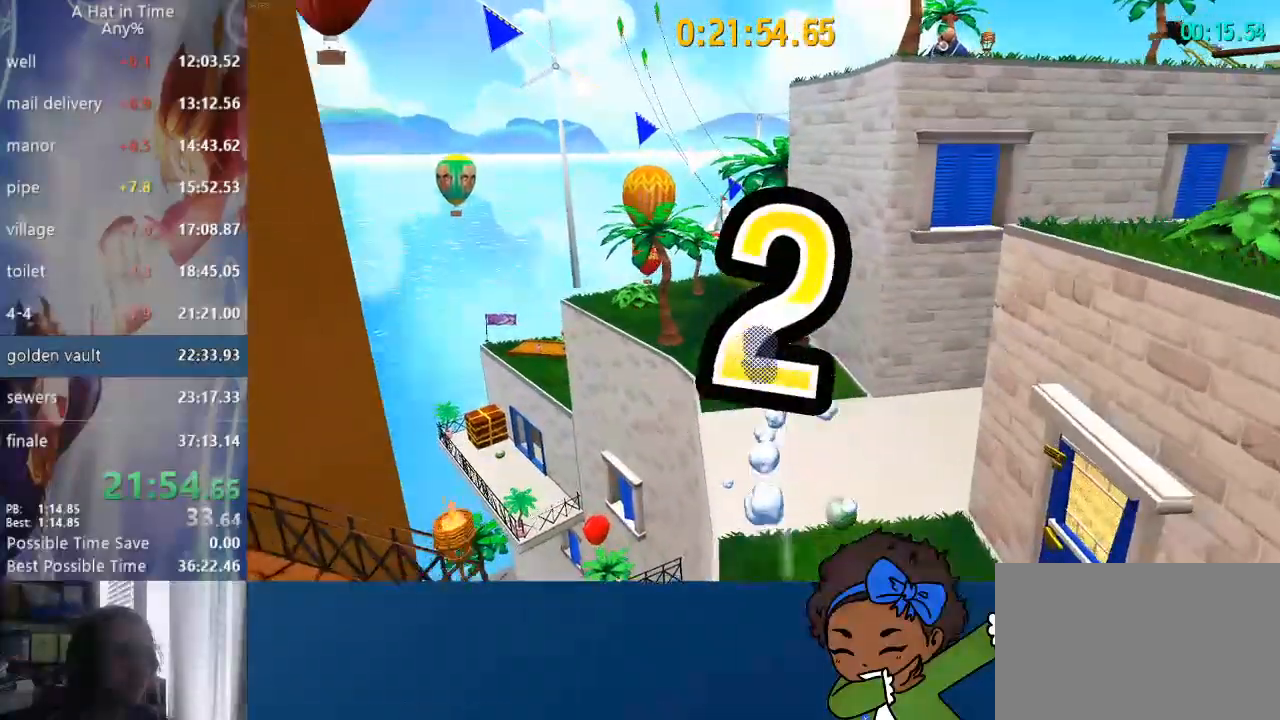
{"dt_ms": 500, "buttons": ["L2", "R2", "L3"], "left_stick": "up-left", "right_stick": "right", "events": [[483, "L3", "down"], [483, "R2", "down"]]}